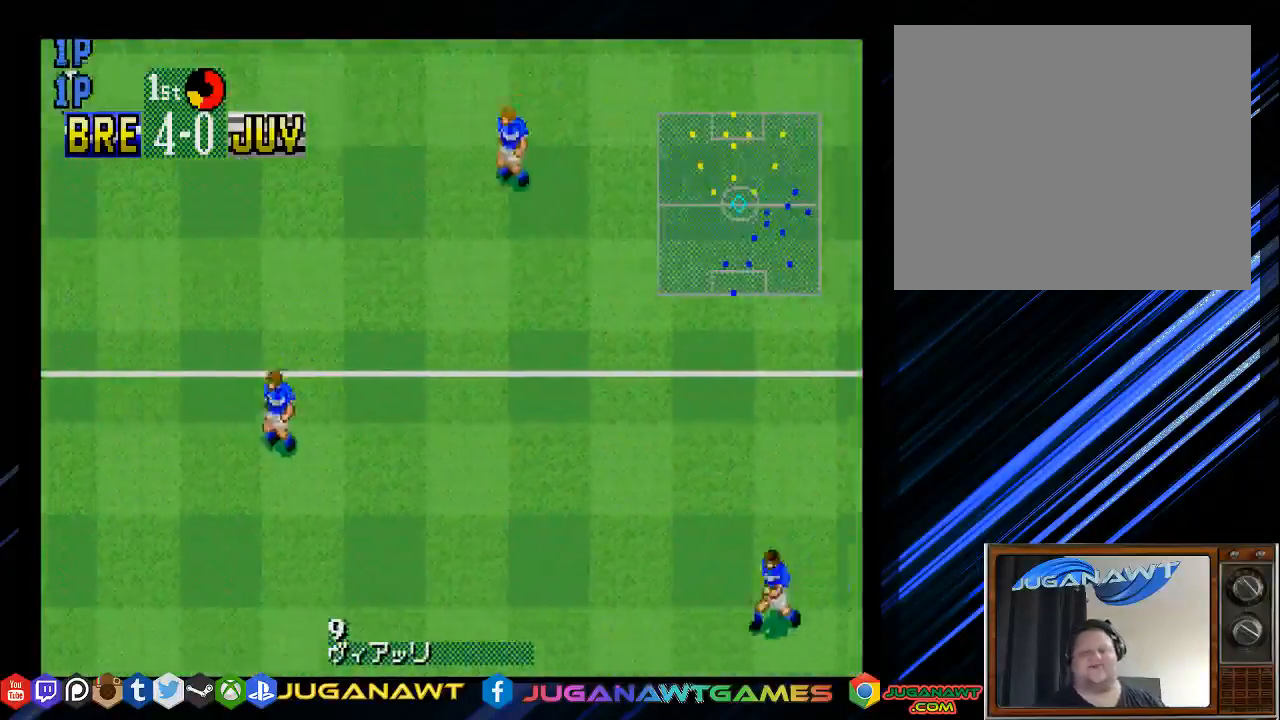
Gameplay with a controller (PlayStation layout); each line is a JSON object with the inputs held at the frame after it. "events" lists button and stick changes between this image and that frame as [ms after this image, input, new state], when the widget could be followed in between.
{"buttons": [], "left_stick": "center", "right_stick": "center", "events": []}
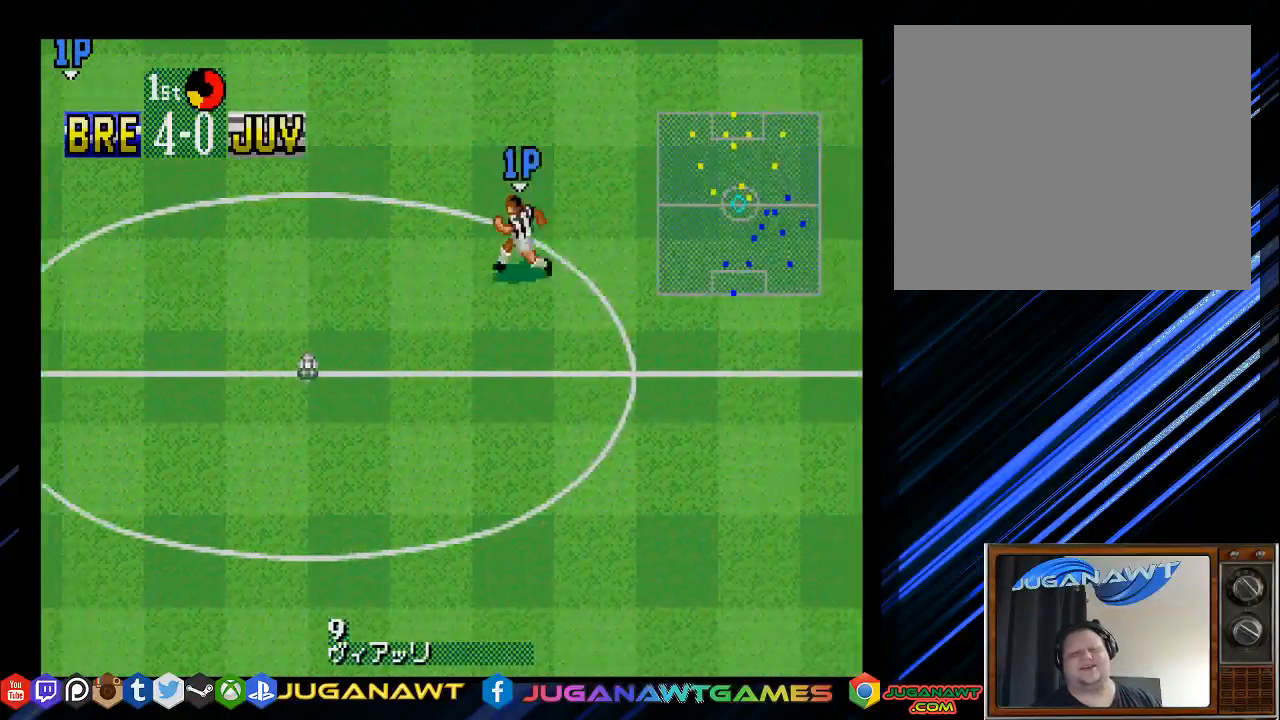
{"buttons": [], "left_stick": "center", "right_stick": "center", "events": []}
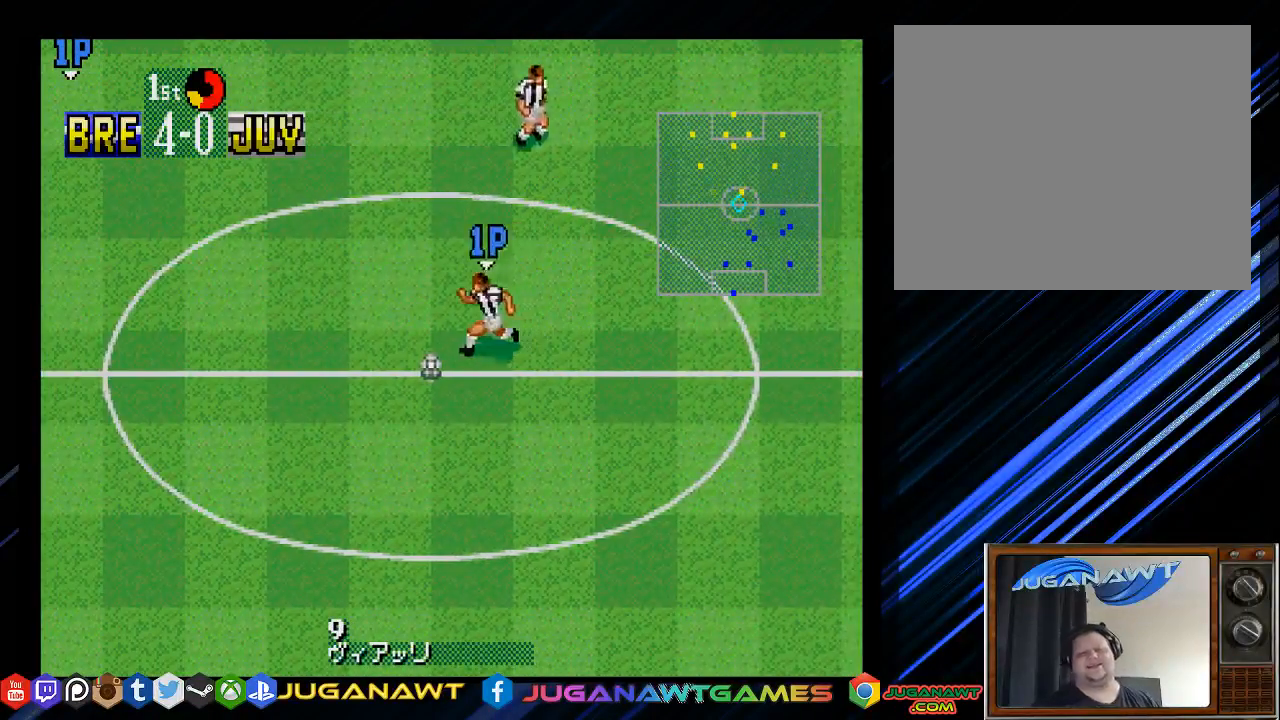
{"buttons": [], "left_stick": "center", "right_stick": "center", "events": []}
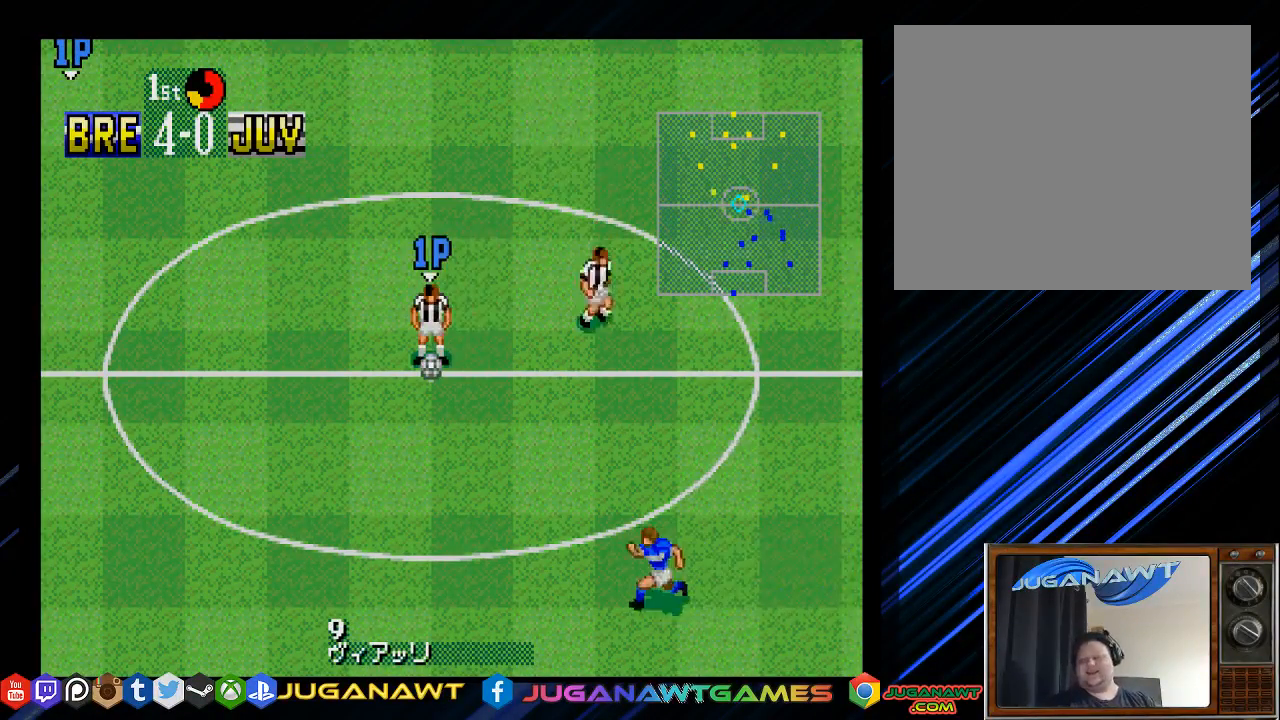
{"buttons": ["DPAD_RIGHT"], "left_stick": "center", "right_stick": "center", "events": [[383, "DPAD_RIGHT", "down"]]}
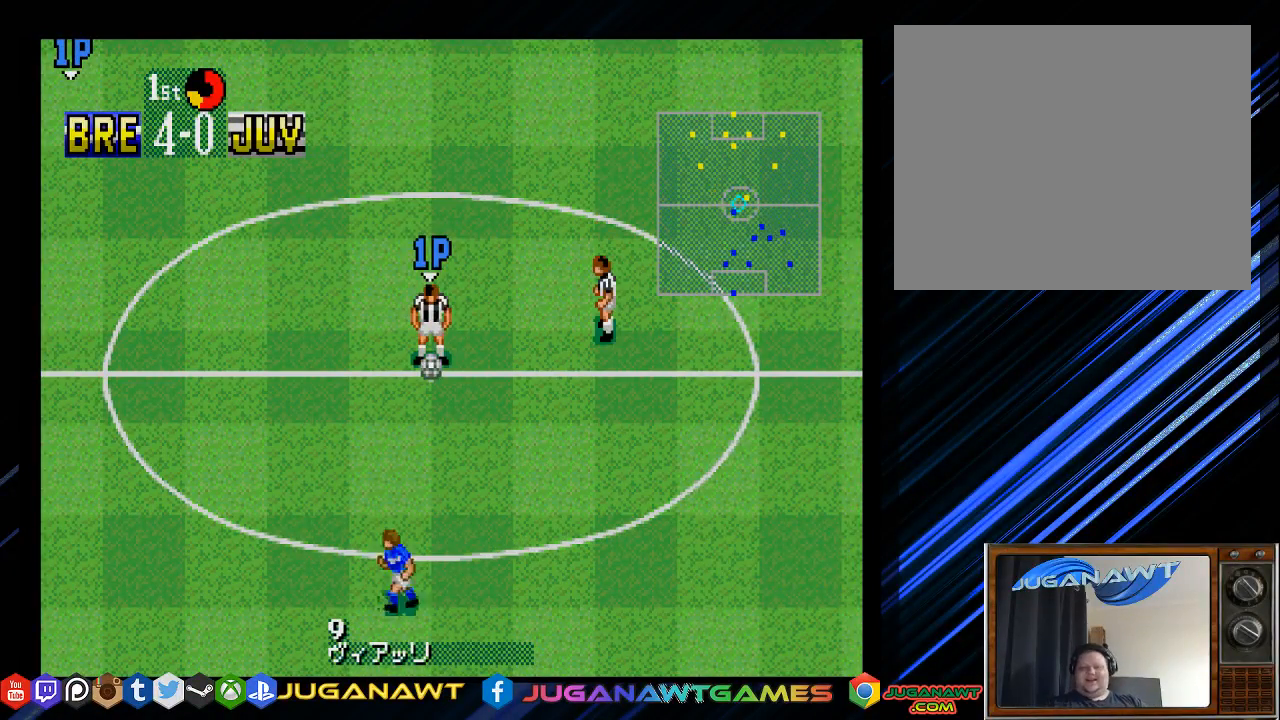
{"buttons": ["DPAD_RIGHT"], "left_stick": "center", "right_stick": "center", "events": [[83, "CROSS", "down"], [150, "CROSS", "up"]]}
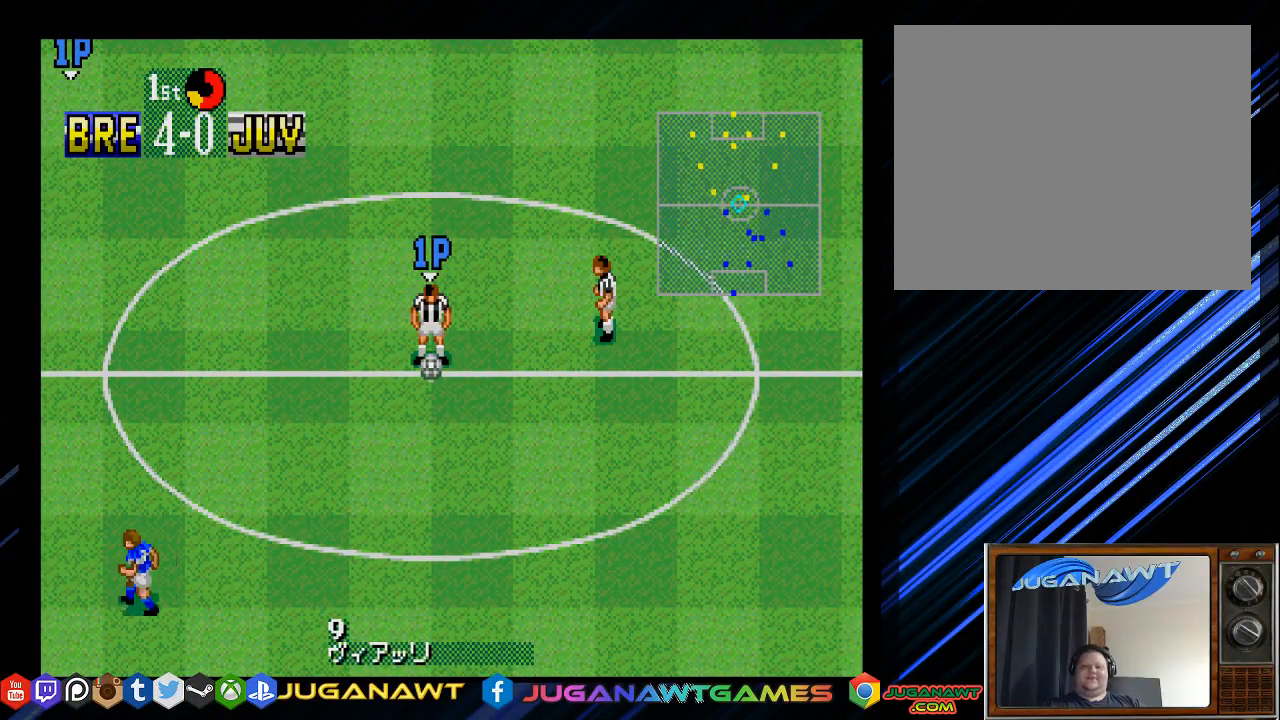
{"buttons": [], "left_stick": "center", "right_stick": "center", "events": [[83, "DPAD_RIGHT", "up"], [183, "CROSS", "down"], [217, "CROSS", "up"]]}
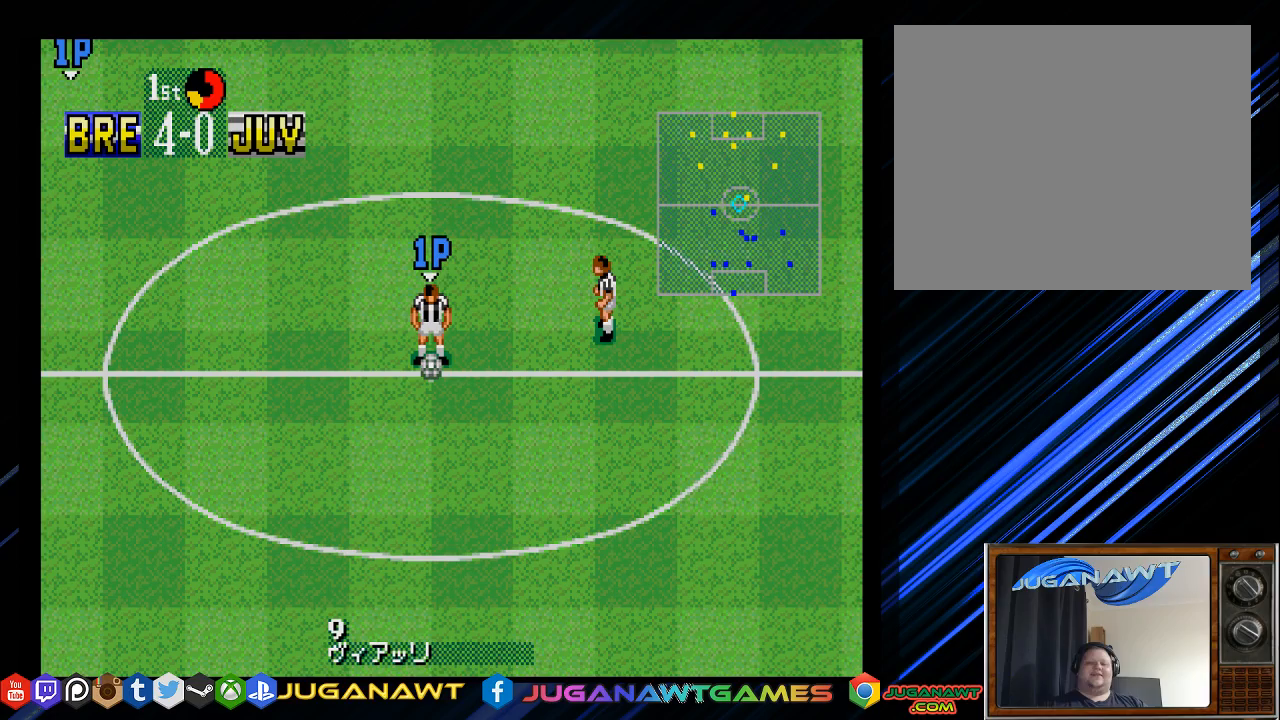
{"buttons": [], "left_stick": "center", "right_stick": "center", "events": []}
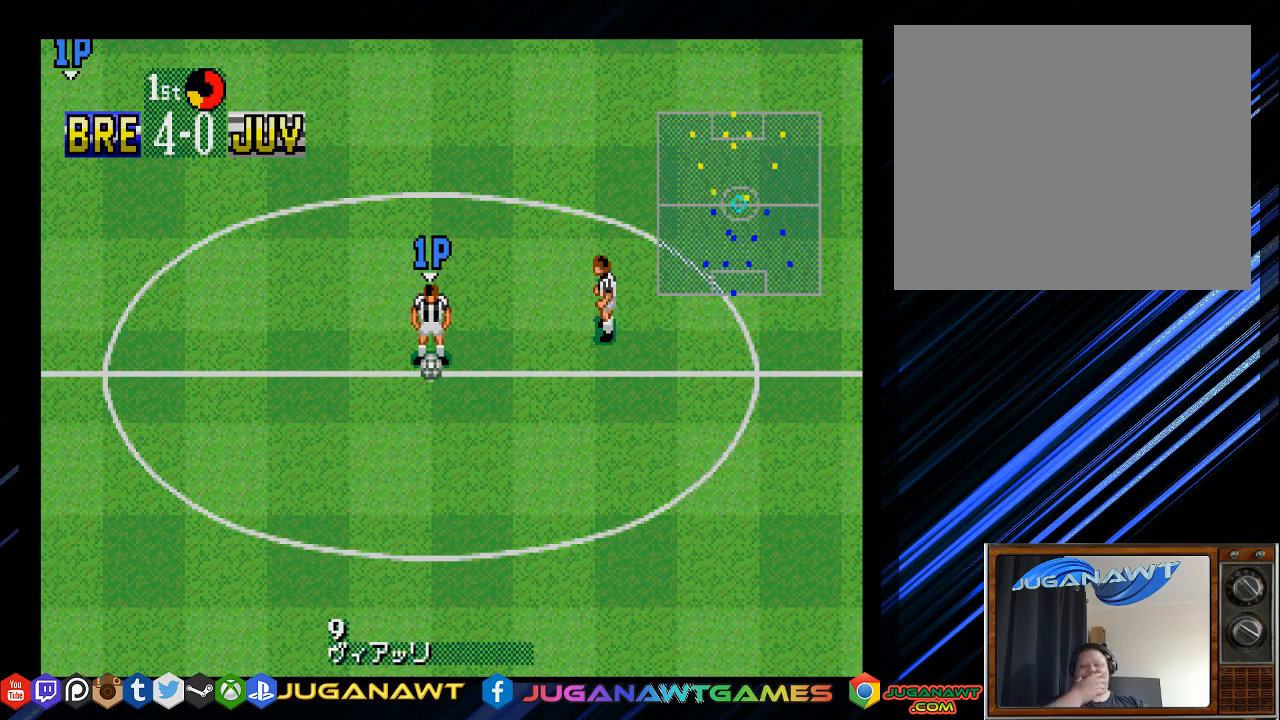
{"buttons": [], "left_stick": "center", "right_stick": "center", "events": []}
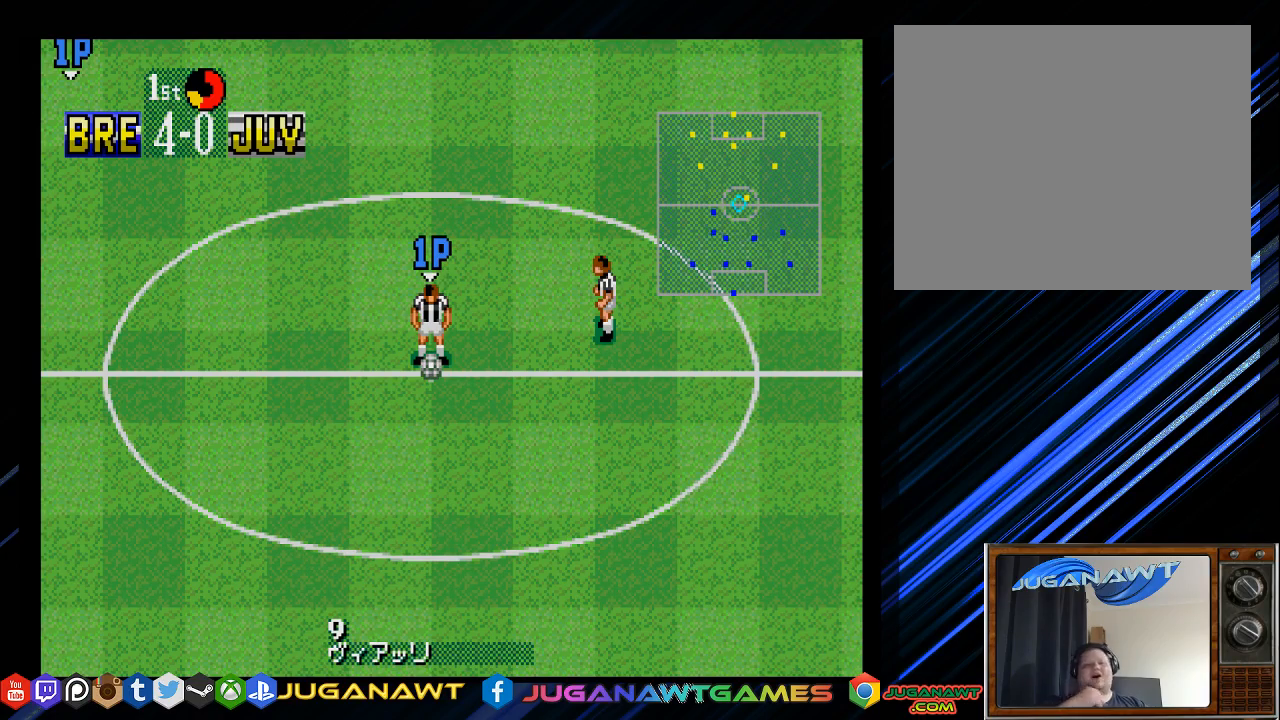
{"buttons": ["CROSS"], "left_stick": "center", "right_stick": "center", "events": [[300, "DPAD_RIGHT", "down"], [400, "CROSS", "down"], [433, "DPAD_RIGHT", "up"]]}
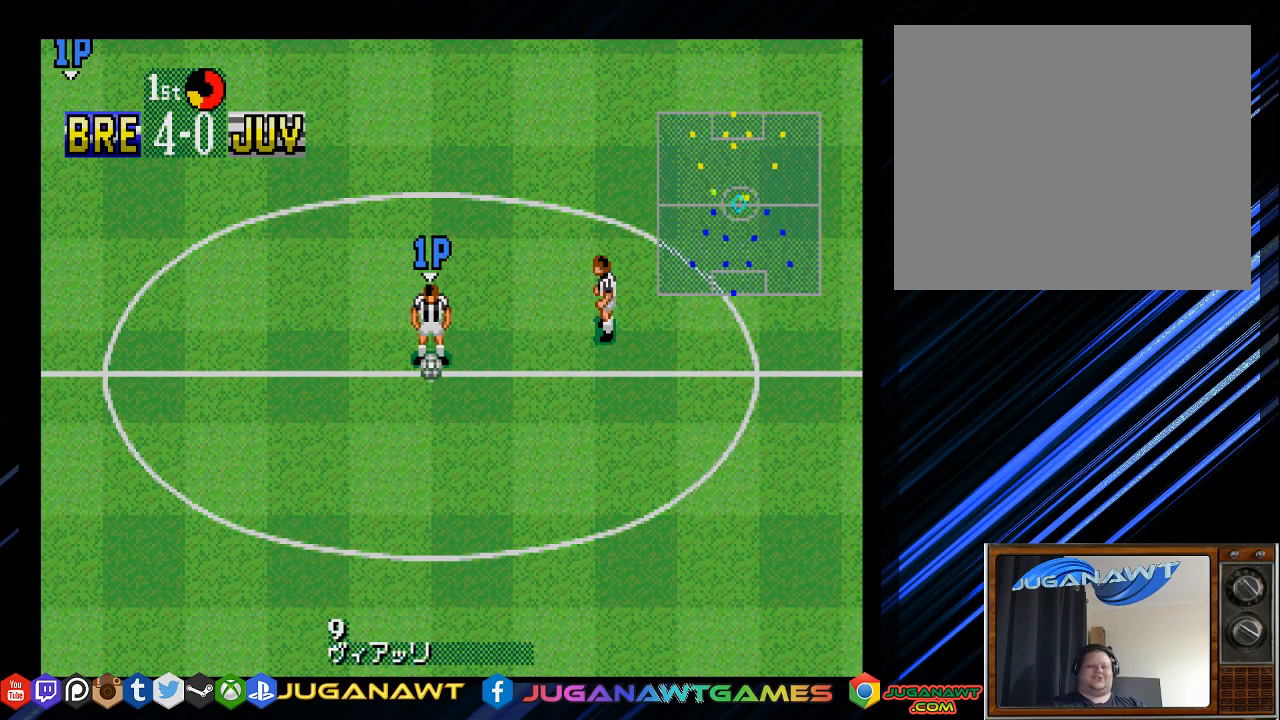
{"buttons": [], "left_stick": "center", "right_stick": "center", "events": [[33, "CROSS", "up"], [383, "CROSS", "down"], [500, "CROSS", "up"]]}
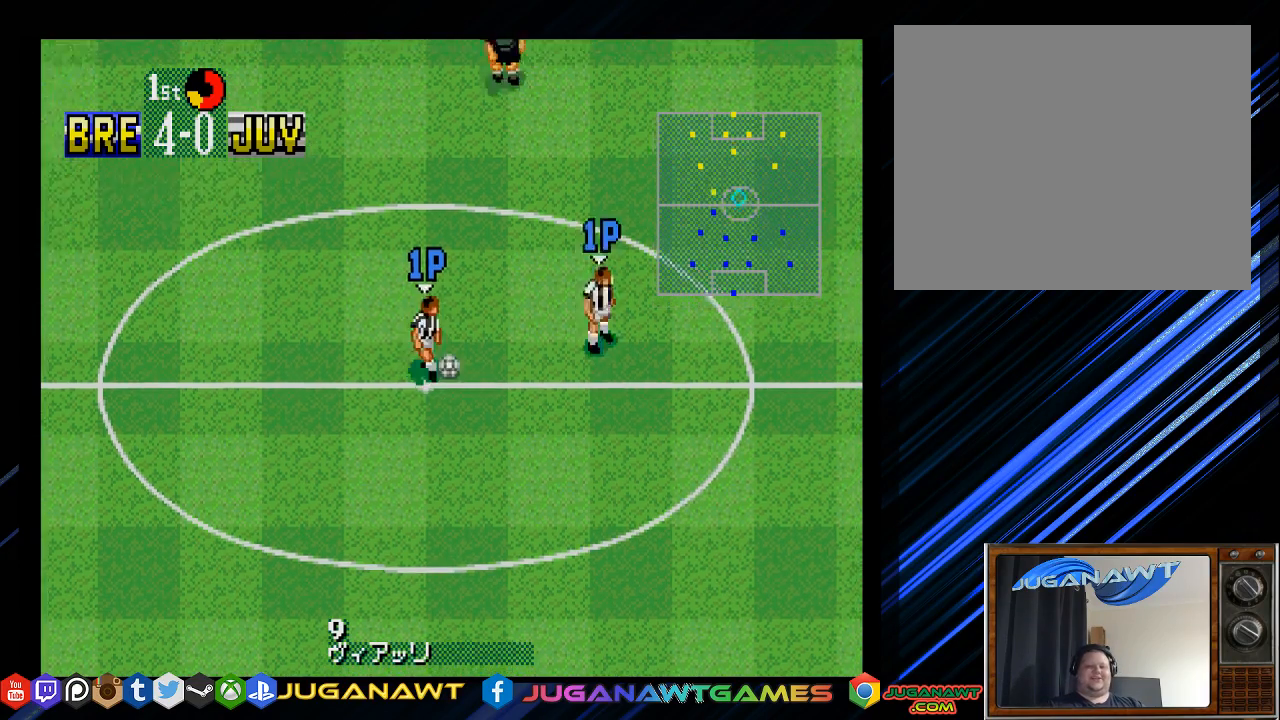
{"buttons": ["DPAD_LEFT"], "left_stick": "center", "right_stick": "center", "events": [[417, "DPAD_LEFT", "down"]]}
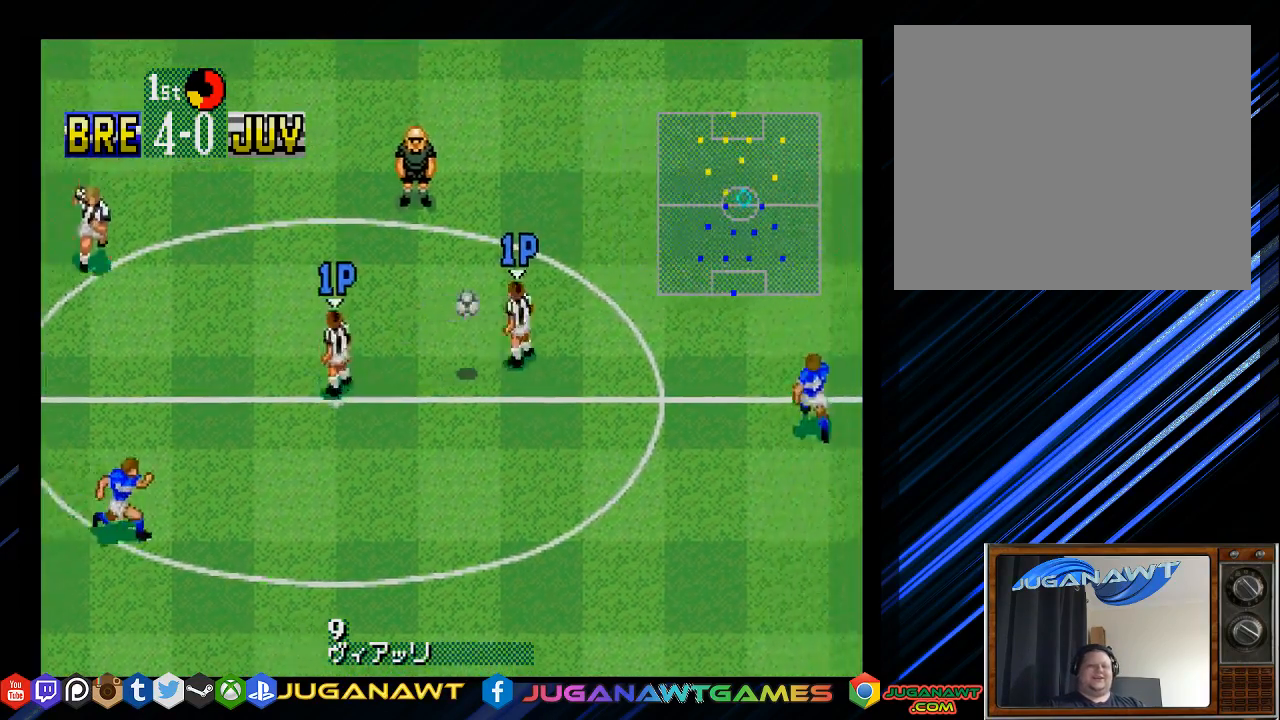
{"buttons": ["DPAD_RIGHT"], "left_stick": "center", "right_stick": "center", "events": [[117, "DPAD_LEFT", "up"], [250, "DPAD_RIGHT", "down"]]}
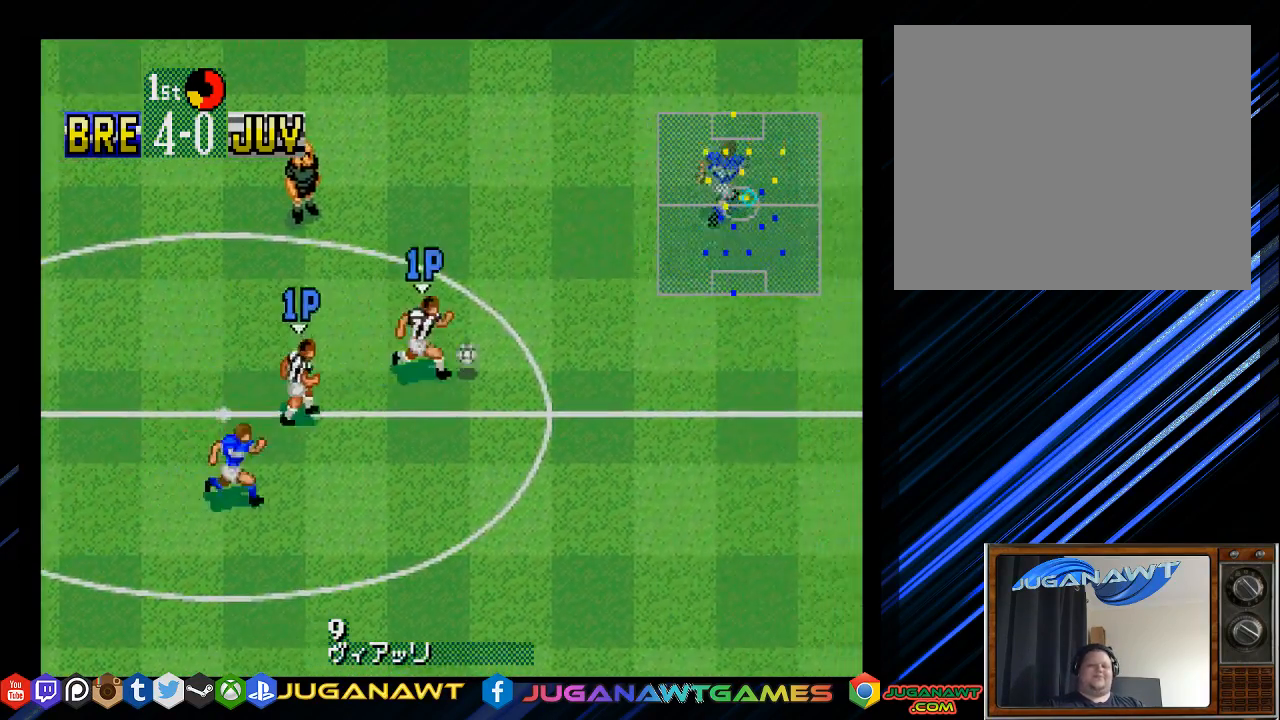
{"buttons": ["CROSS", "DPAD_DOWN", "DPAD_LEFT"], "left_stick": "center", "right_stick": "center", "events": [[283, "DPAD_DOWN", "down"], [317, "DPAD_RIGHT", "up"], [450, "CROSS", "down"], [450, "DPAD_LEFT", "down"]]}
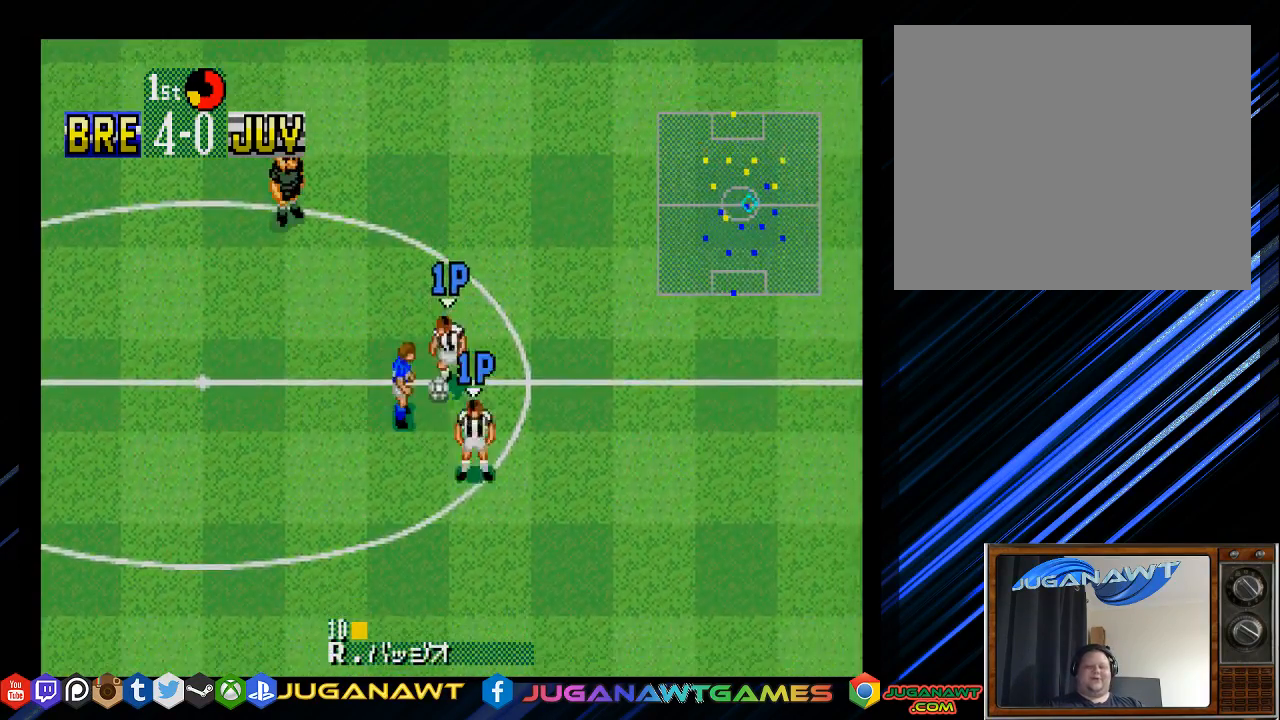
{"buttons": ["DPAD_LEFT"], "left_stick": "center", "right_stick": "center", "events": [[50, "DPAD_DOWN", "up"], [83, "CROSS", "up"]]}
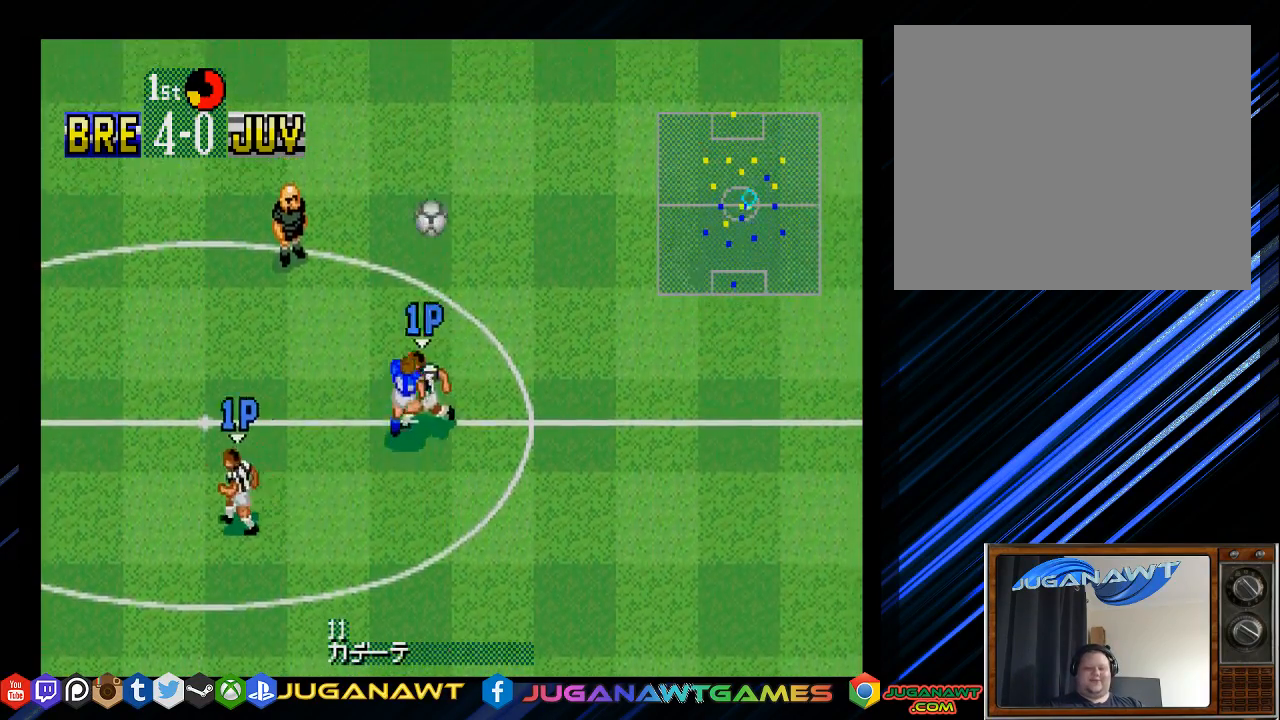
{"buttons": ["DPAD_UP"], "left_stick": "center", "right_stick": "center", "events": [[200, "DPAD_LEFT", "up"], [200, "DPAD_UP", "down"]]}
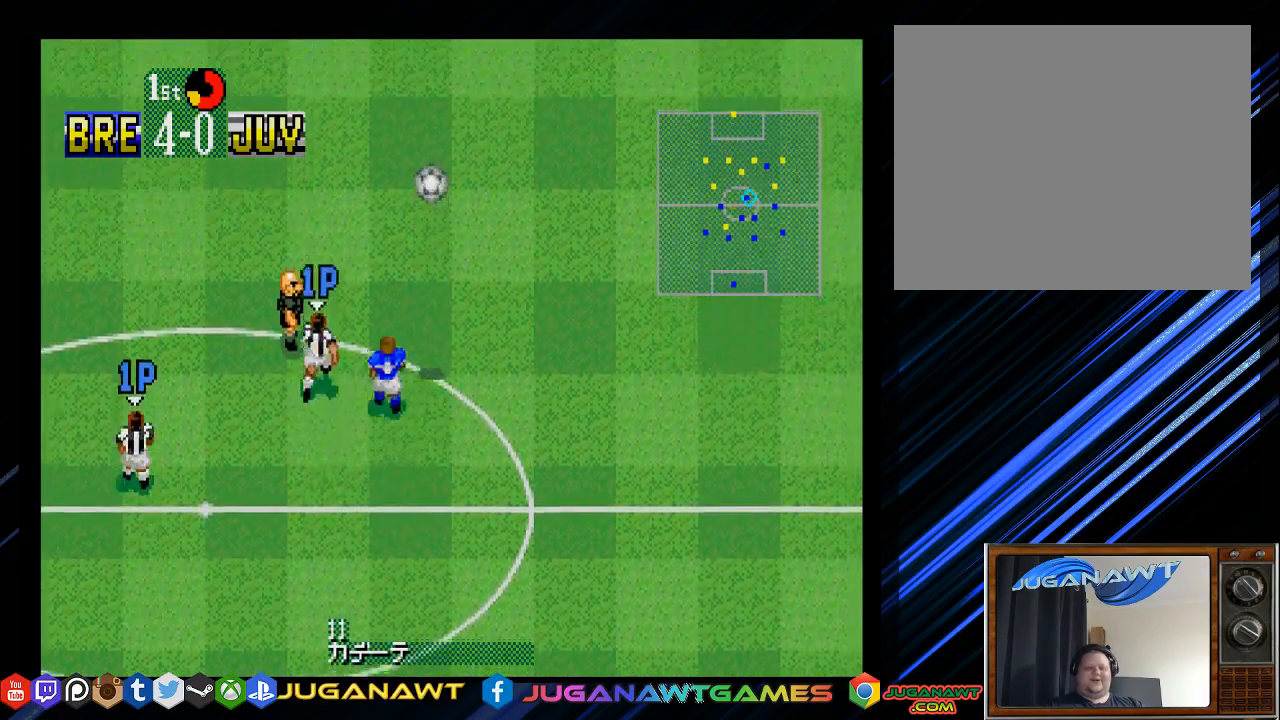
{"buttons": ["DPAD_DOWN"], "left_stick": "center", "right_stick": "center", "events": [[67, "DPAD_RIGHT", "down"], [333, "DPAD_UP", "up"], [400, "DPAD_DOWN", "down"], [433, "DPAD_RIGHT", "up"]]}
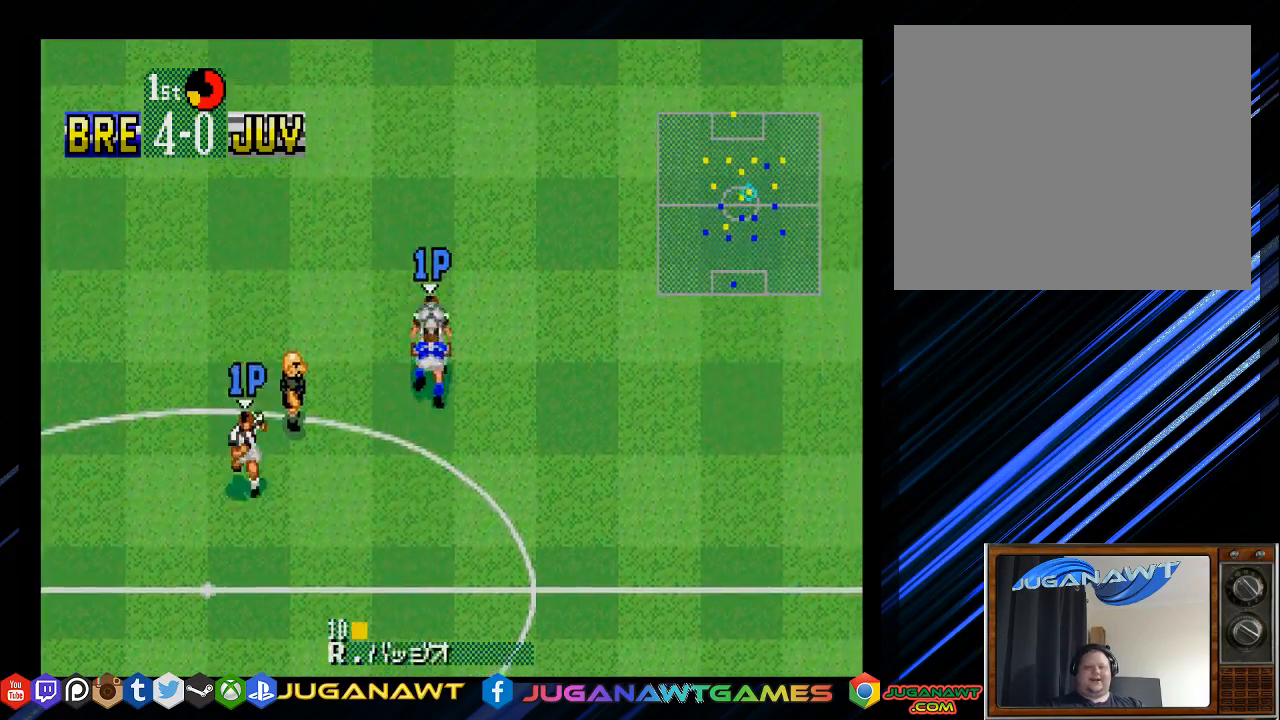
{"buttons": ["DPAD_DOWN", "DPAD_LEFT"], "left_stick": "center", "right_stick": "center", "events": [[67, "CROSS", "down"], [67, "DPAD_LEFT", "down"], [200, "CROSS", "up"], [300, "CROSS", "down"], [400, "CROSS", "up"]]}
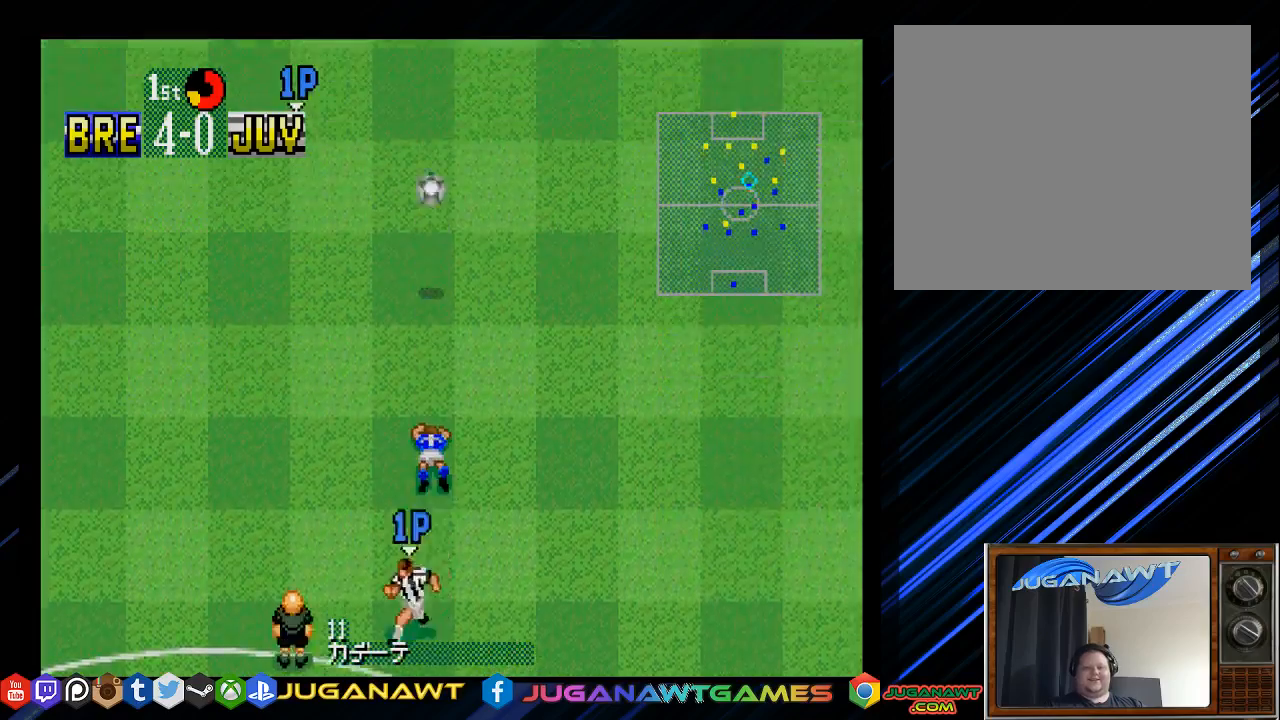
{"buttons": ["DPAD_UP"], "left_stick": "center", "right_stick": "center", "events": [[183, "DPAD_DOWN", "up"], [217, "DPAD_LEFT", "up"], [217, "DPAD_UP", "down"]]}
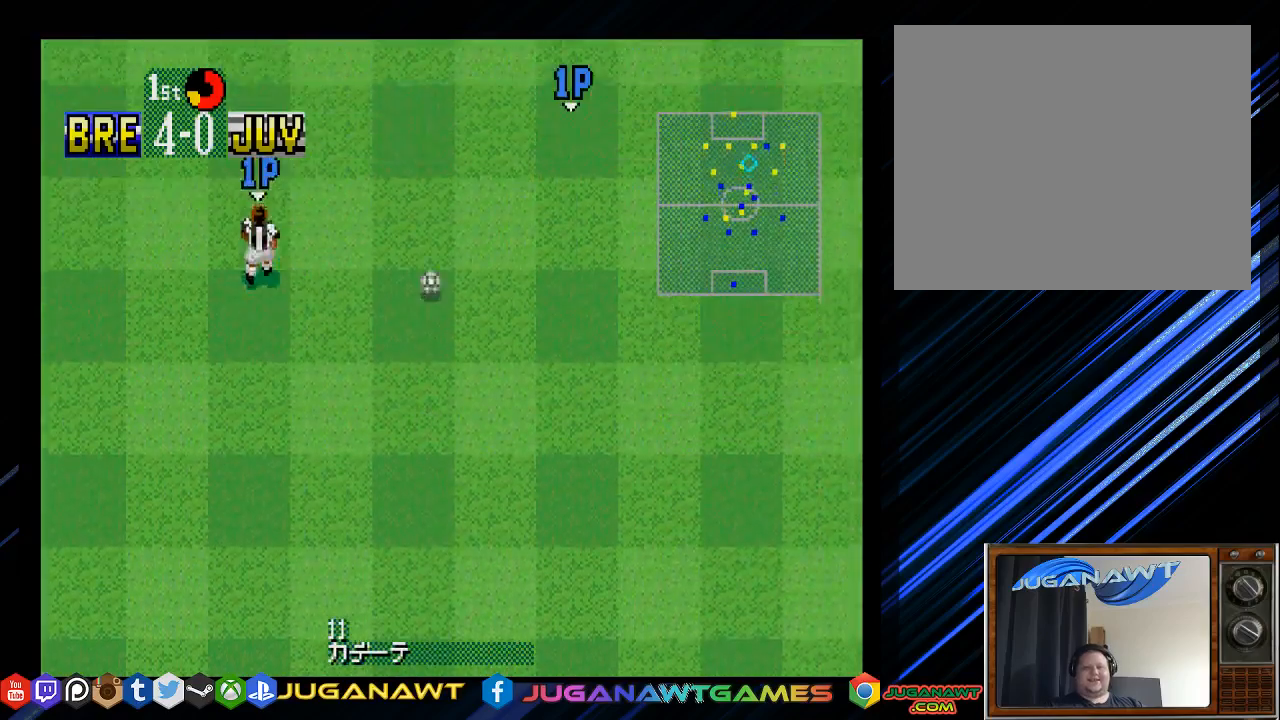
{"buttons": ["DPAD_UP"], "left_stick": "center", "right_stick": "center", "events": [[17, "DPAD_RIGHT", "down"], [50, "DPAD_UP", "up"], [217, "DPAD_UP", "down"], [417, "DPAD_RIGHT", "up"]]}
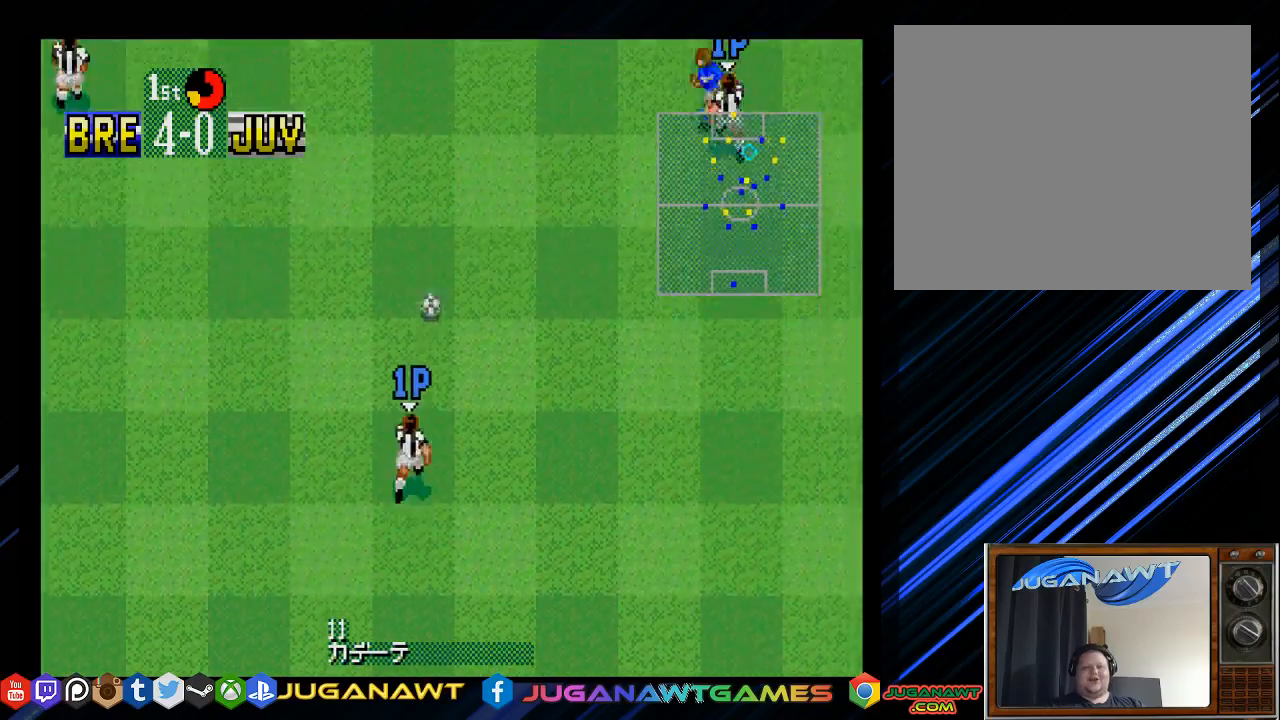
{"buttons": ["DPAD_UP"], "left_stick": "center", "right_stick": "center", "events": []}
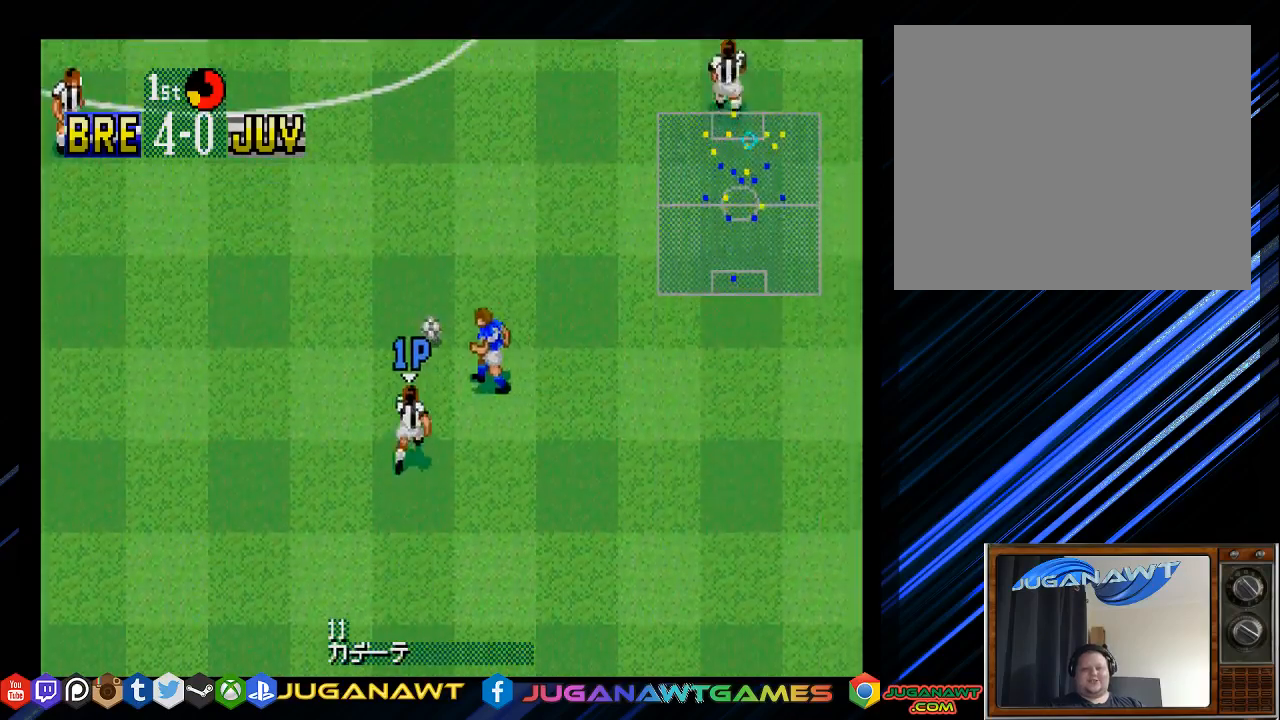
{"buttons": ["DPAD_UP"], "left_stick": "center", "right_stick": "center", "events": []}
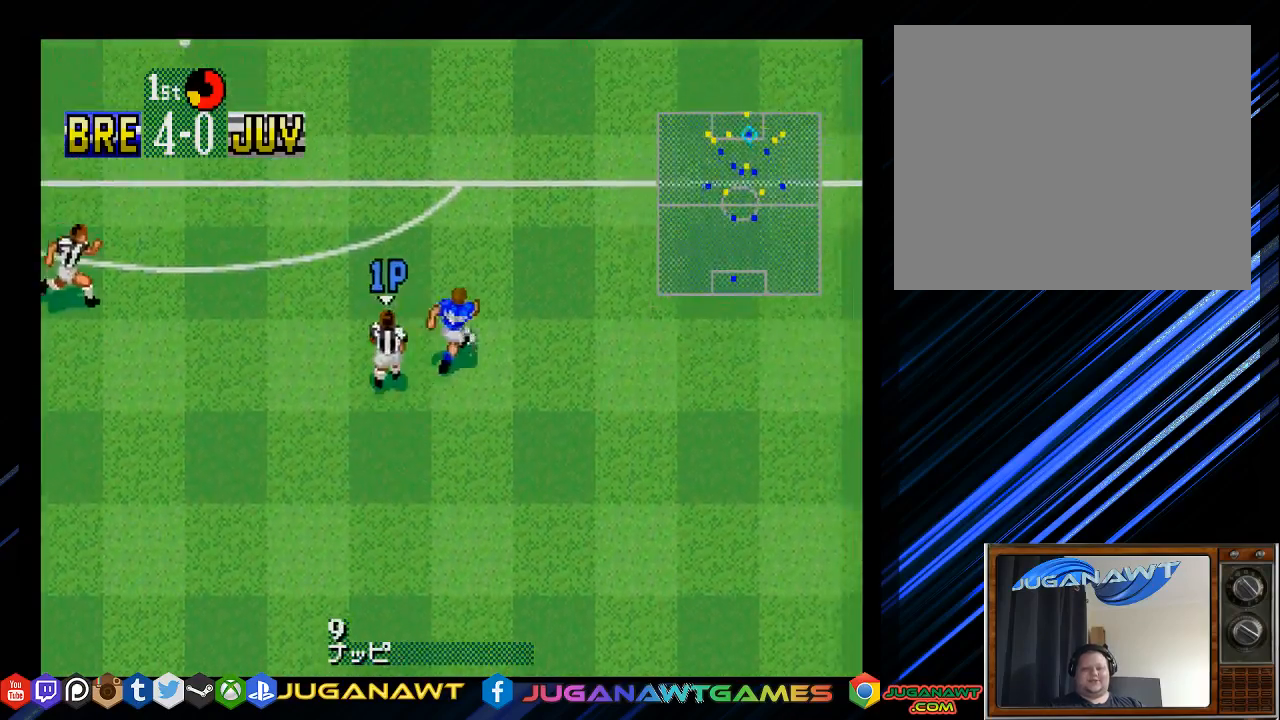
{"buttons": ["DPAD_UP", "DPAD_RIGHT"], "left_stick": "center", "right_stick": "center", "events": [[300, "DPAD_RIGHT", "down"]]}
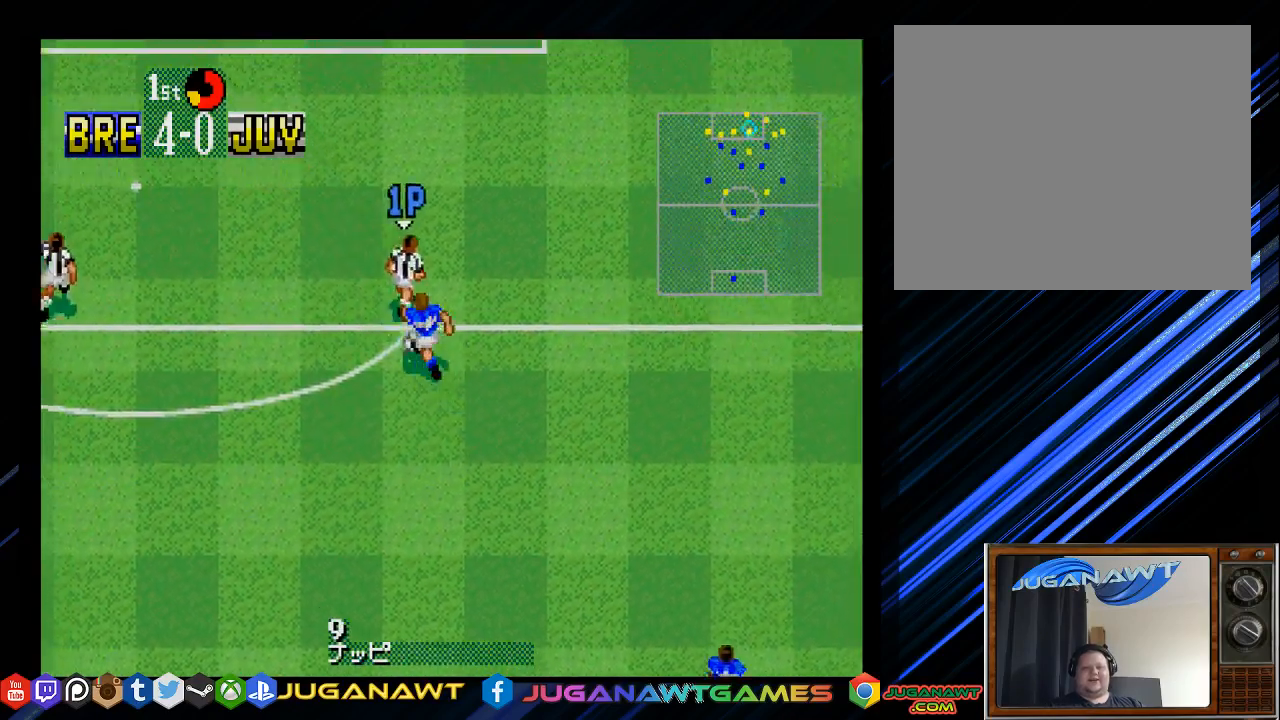
{"buttons": ["DPAD_UP", "DPAD_LEFT"], "left_stick": "center", "right_stick": "center", "events": [[33, "DPAD_UP", "up"], [100, "DPAD_DOWN", "down"], [167, "CIRCLE", "down"], [200, "DPAD_RIGHT", "up"], [267, "CIRCLE", "up"], [267, "DPAD_LEFT", "down"], [400, "DPAD_DOWN", "up"], [500, "DPAD_UP", "down"]]}
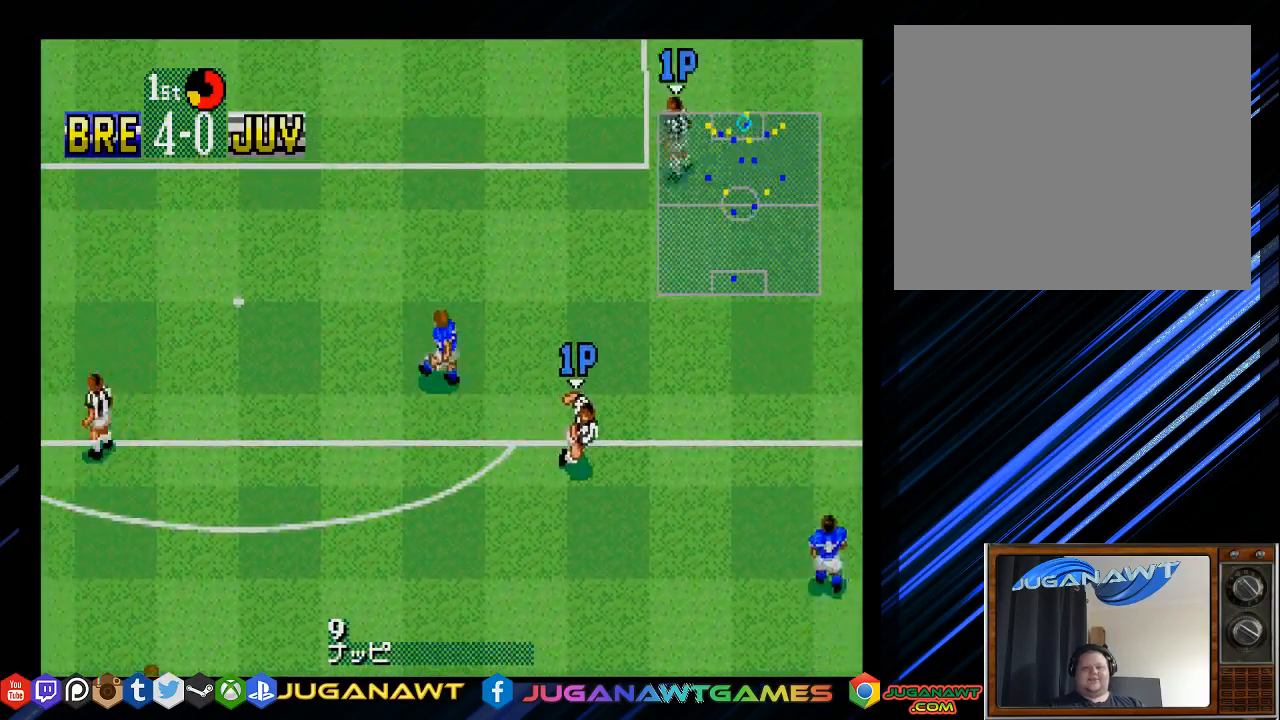
{"buttons": ["DPAD_LEFT"], "left_stick": "center", "right_stick": "center", "events": [[233, "DPAD_UP", "up"]]}
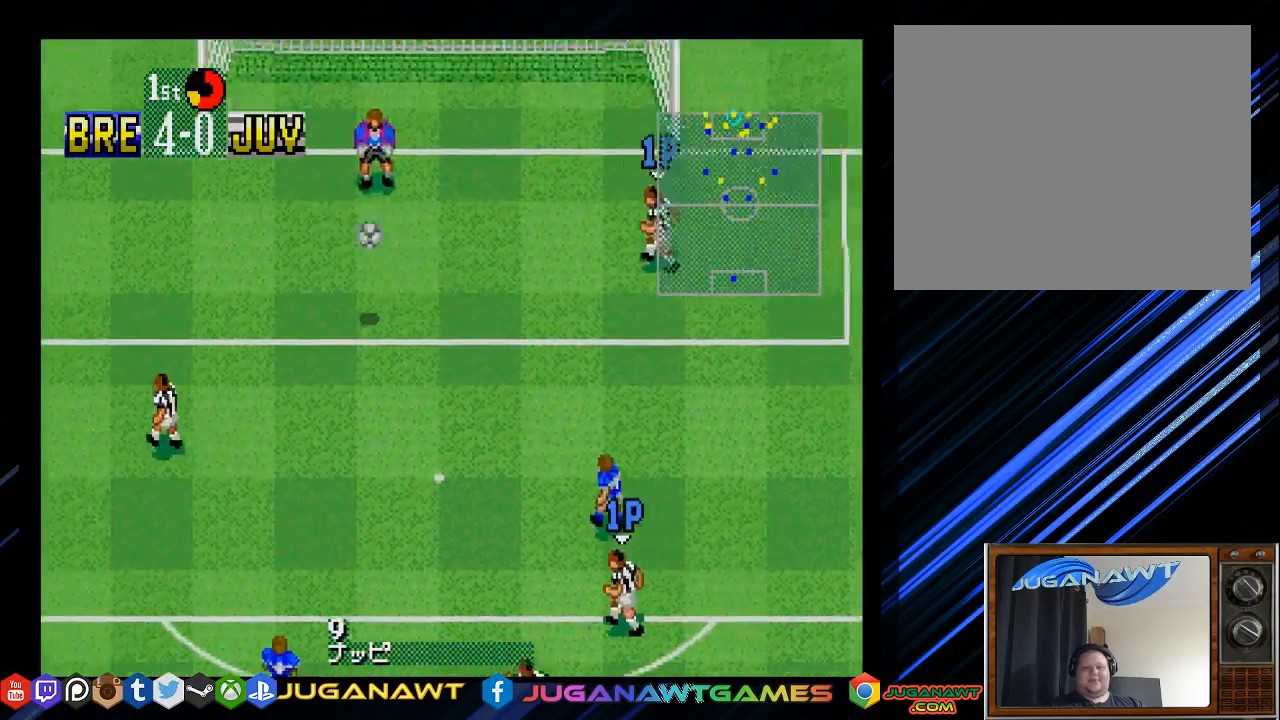
{"buttons": ["DPAD_LEFT"], "left_stick": "center", "right_stick": "center", "events": []}
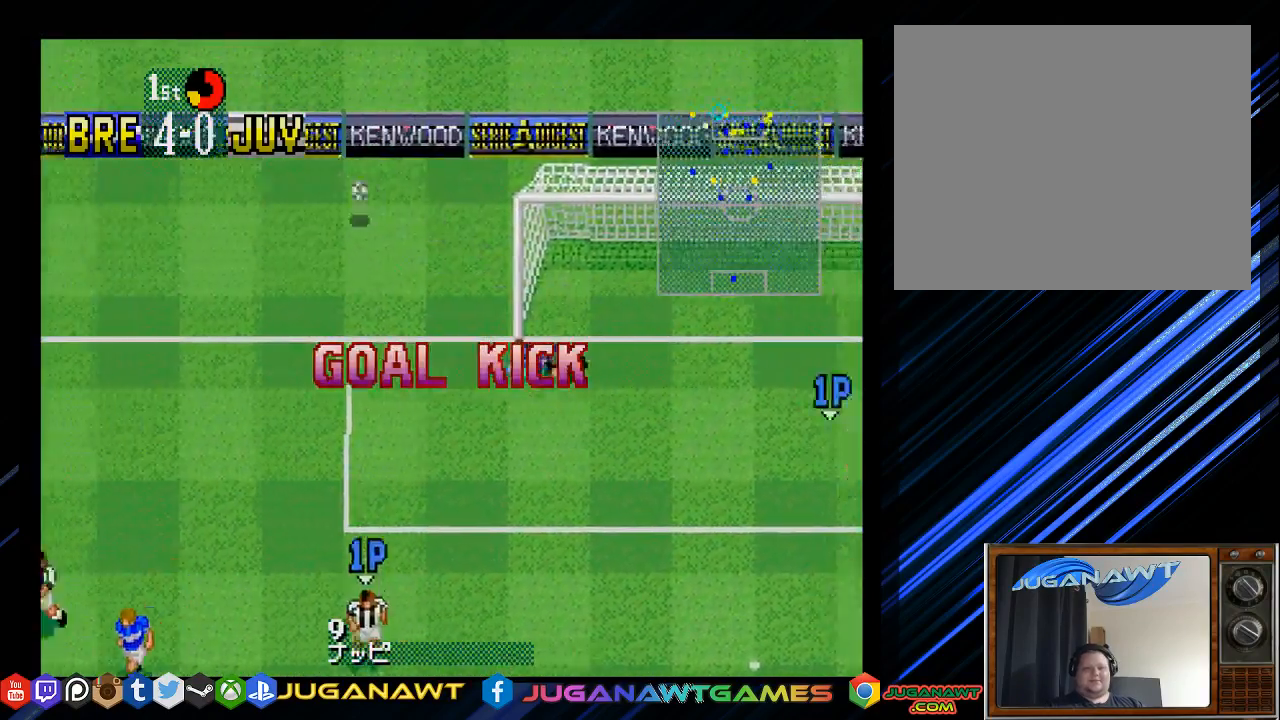
{"buttons": [], "left_stick": "center", "right_stick": "center", "events": [[350, "DPAD_LEFT", "up"]]}
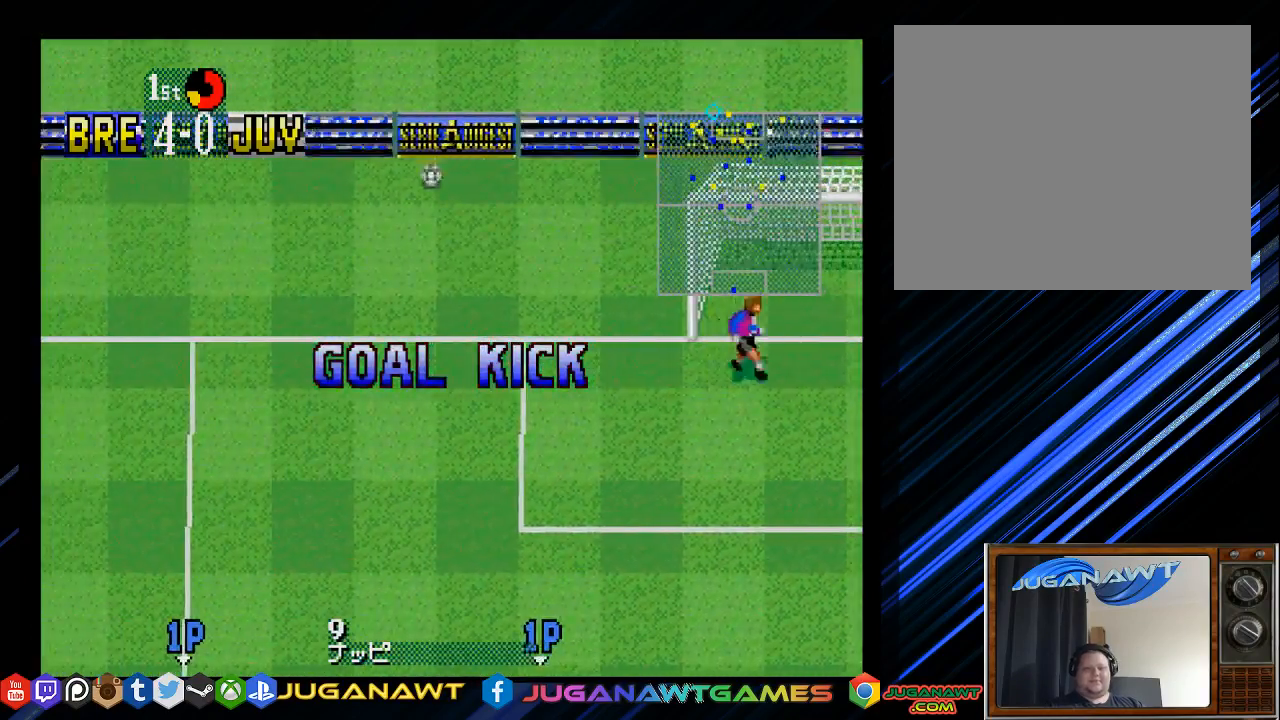
{"buttons": [], "left_stick": "center", "right_stick": "center", "events": []}
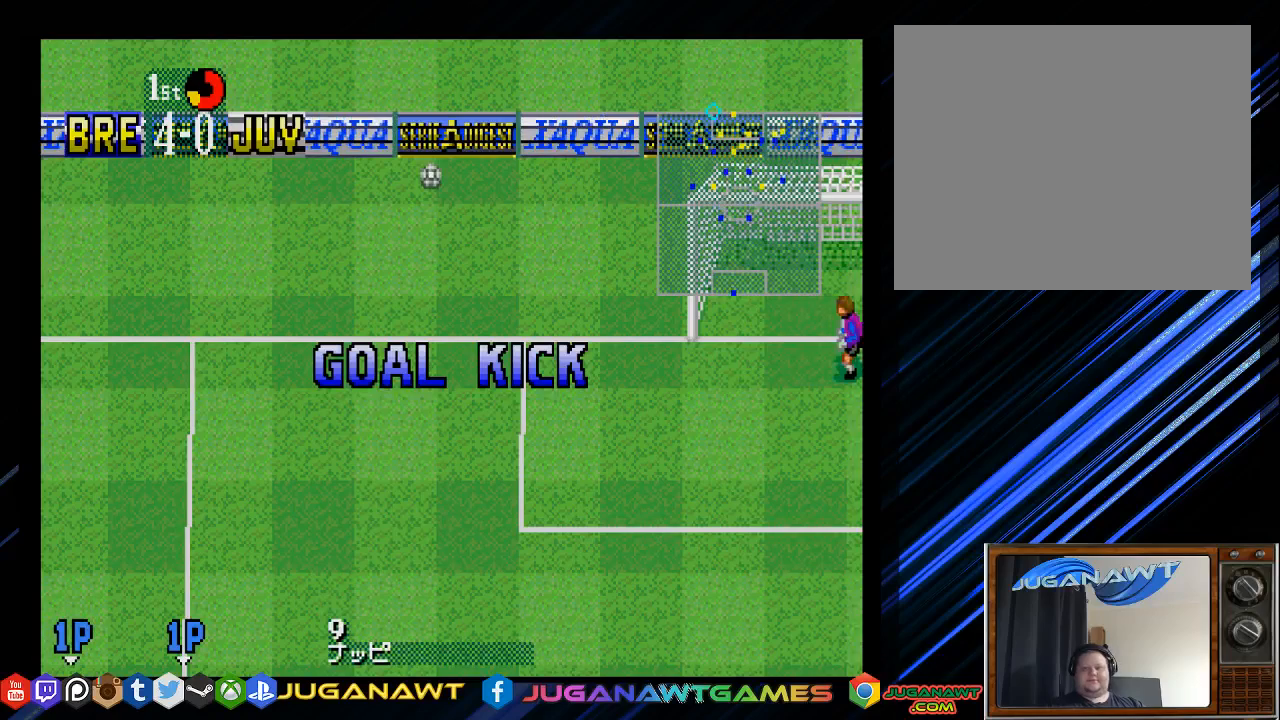
{"buttons": [], "left_stick": "center", "right_stick": "center", "events": []}
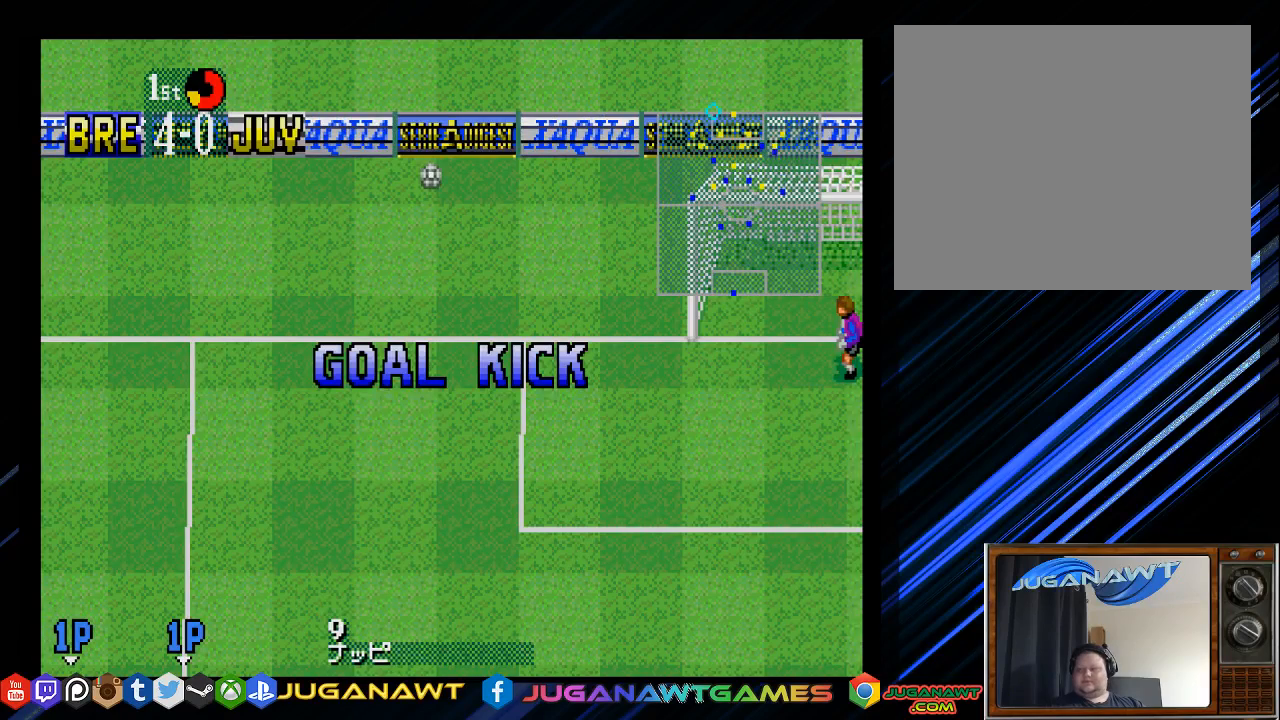
{"buttons": [], "left_stick": "center", "right_stick": "center", "events": []}
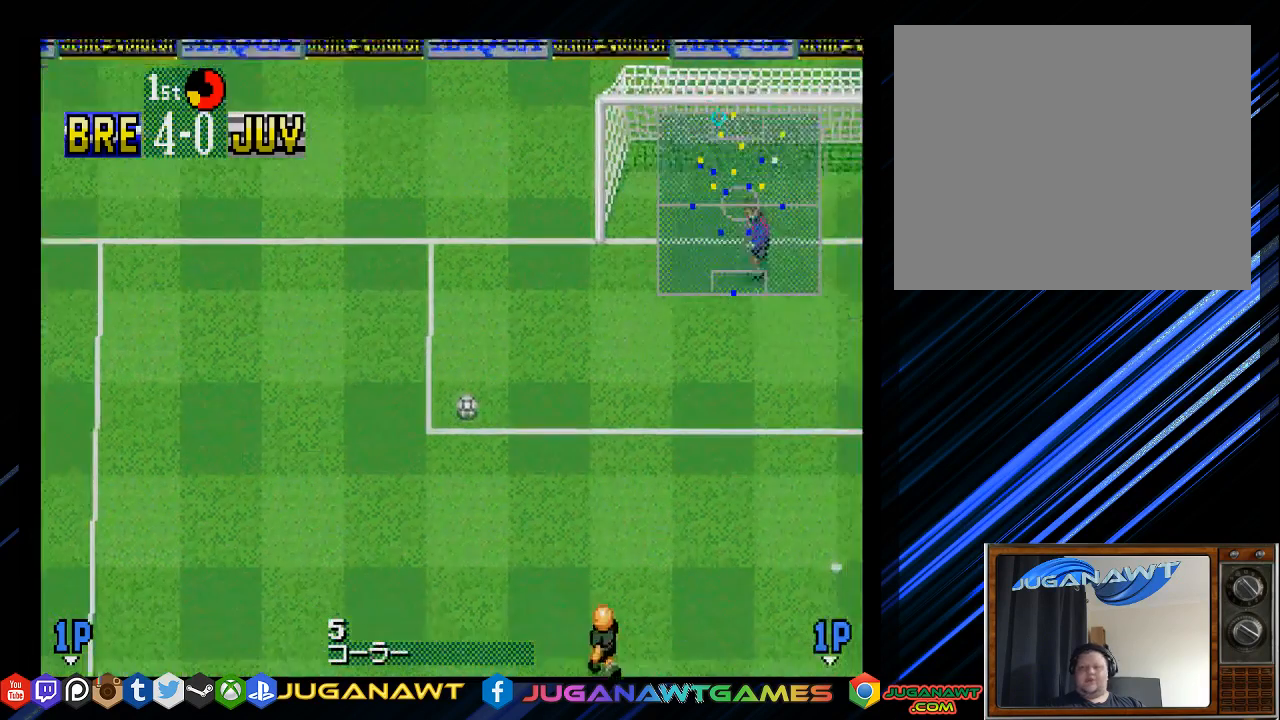
{"buttons": [], "left_stick": "center", "right_stick": "center", "events": []}